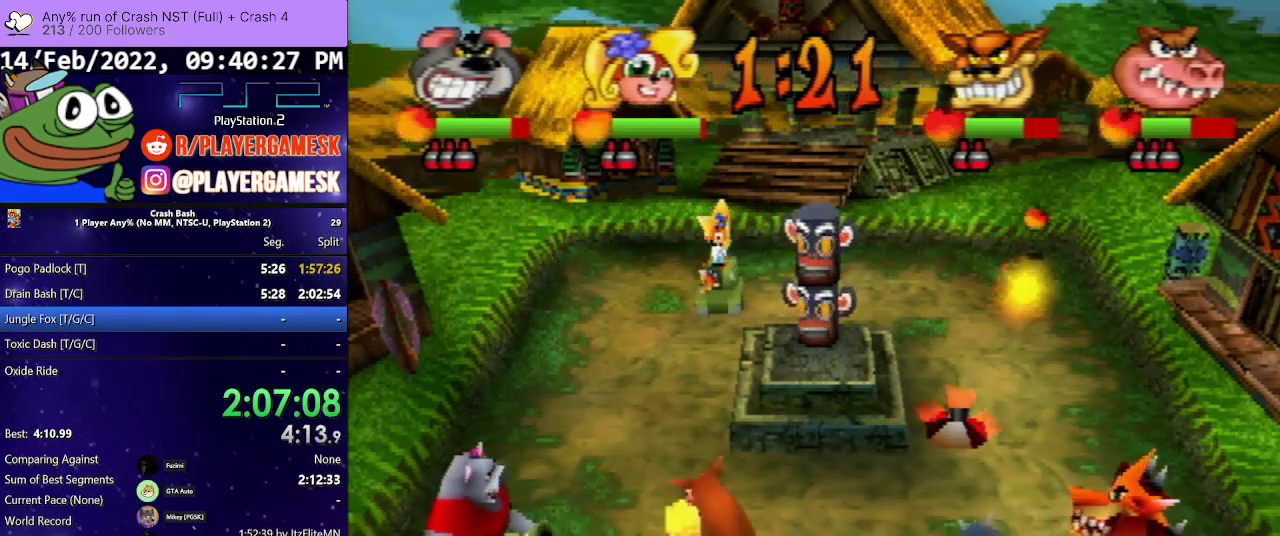
Gameplay with a controller (PlayStation layout); each line is a JSON object with the inputs held at the frame after it. "events" lists button and stick changes between this image and that frame as [ms after this image, input, new state], when the widget could be followed in between. Not read: ANALOG L3 R3 left_stick right_stick.
{"buttons": ["DPAD_UP", "DPAD_LEFT"], "events": [[67, "DPAD_DOWN", "up"], [100, "DPAD_LEFT", "down"], [100, "DPAD_UP", "down"], [133, "DPAD_RIGHT", "up"]]}
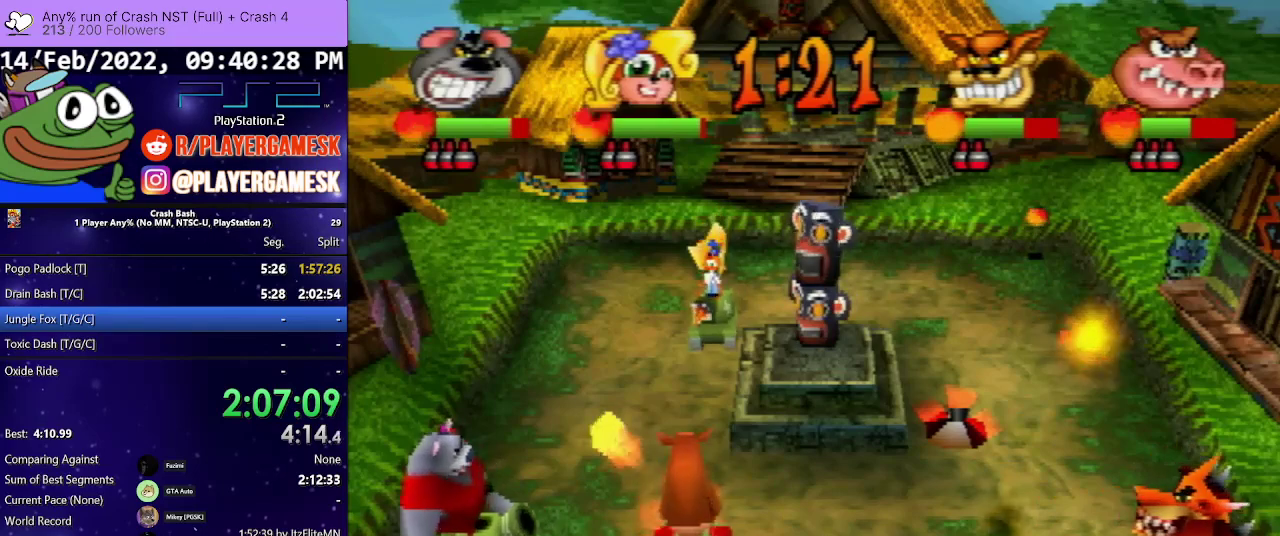
{"buttons": ["DPAD_UP", "DPAD_LEFT"], "events": []}
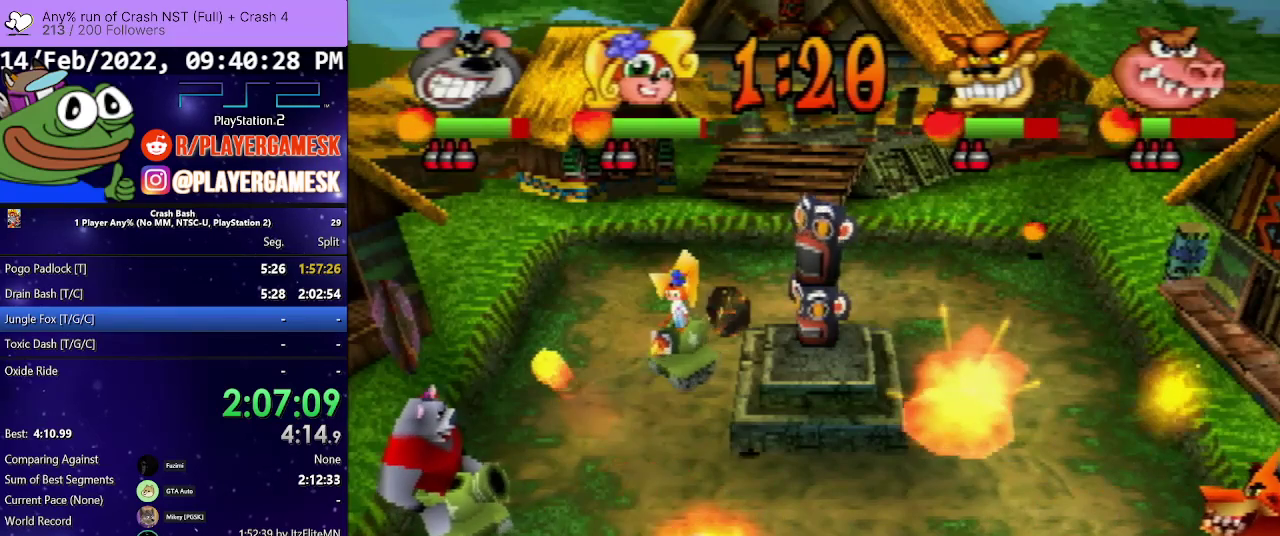
{"buttons": ["DPAD_UP"], "events": [[200, "DPAD_LEFT", "up"]]}
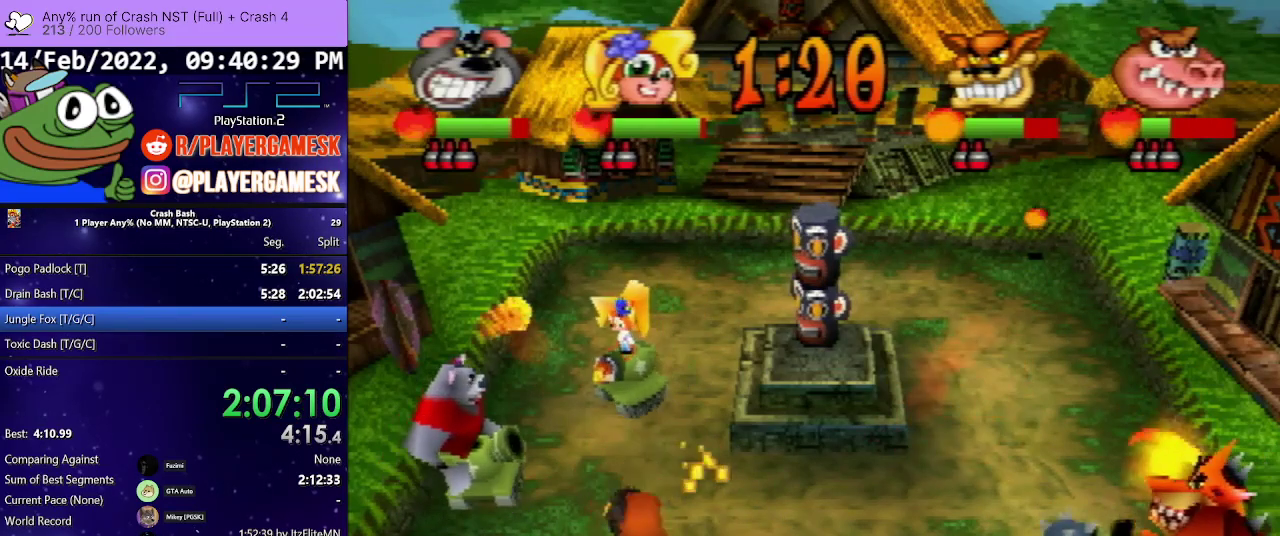
{"buttons": ["SQUARE", "DPAD_UP"], "events": [[400, "SQUARE", "down"]]}
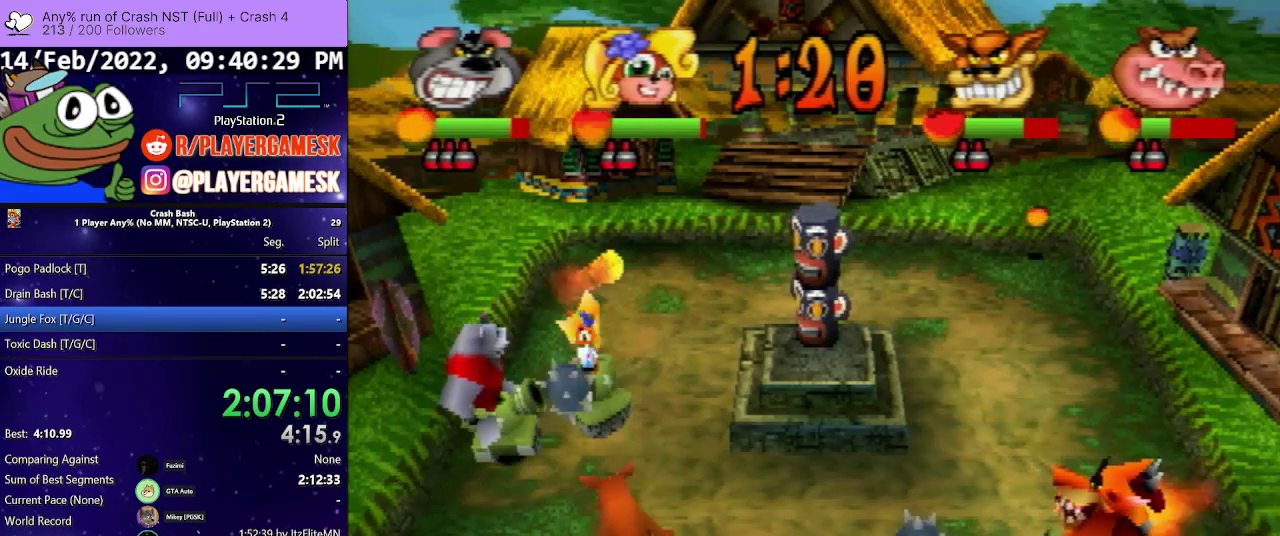
{"buttons": ["DPAD_UP"], "events": [[33, "SQUARE", "up"], [100, "SQUARE", "down"], [200, "SQUARE", "up"]]}
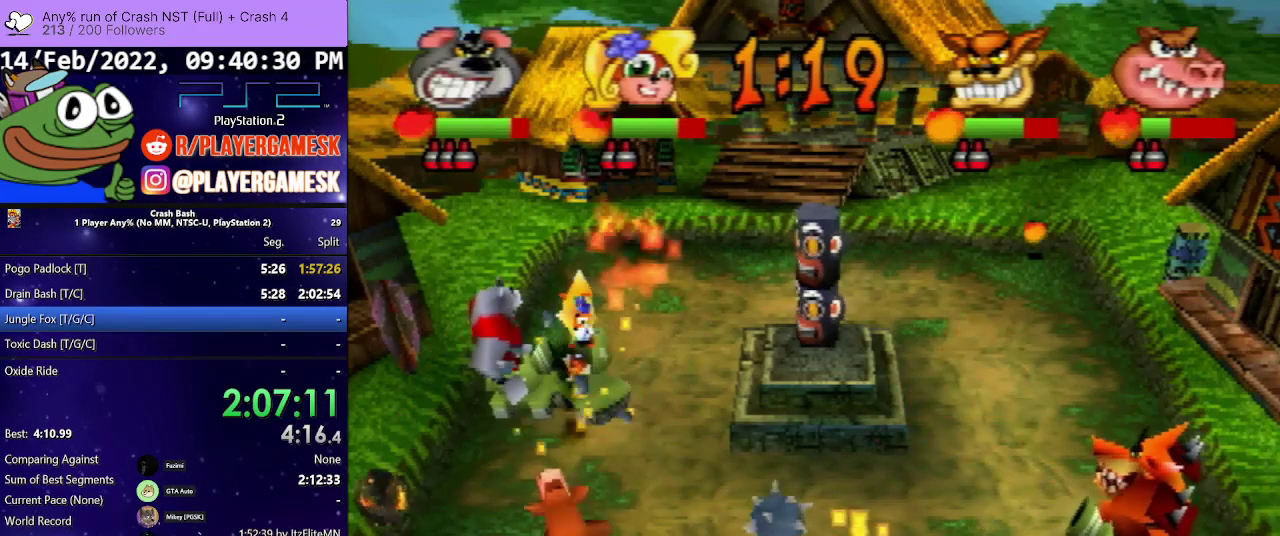
{"buttons": ["DPAD_DOWN"], "events": [[167, "DPAD_DOWN", "down"], [167, "DPAD_UP", "up"]]}
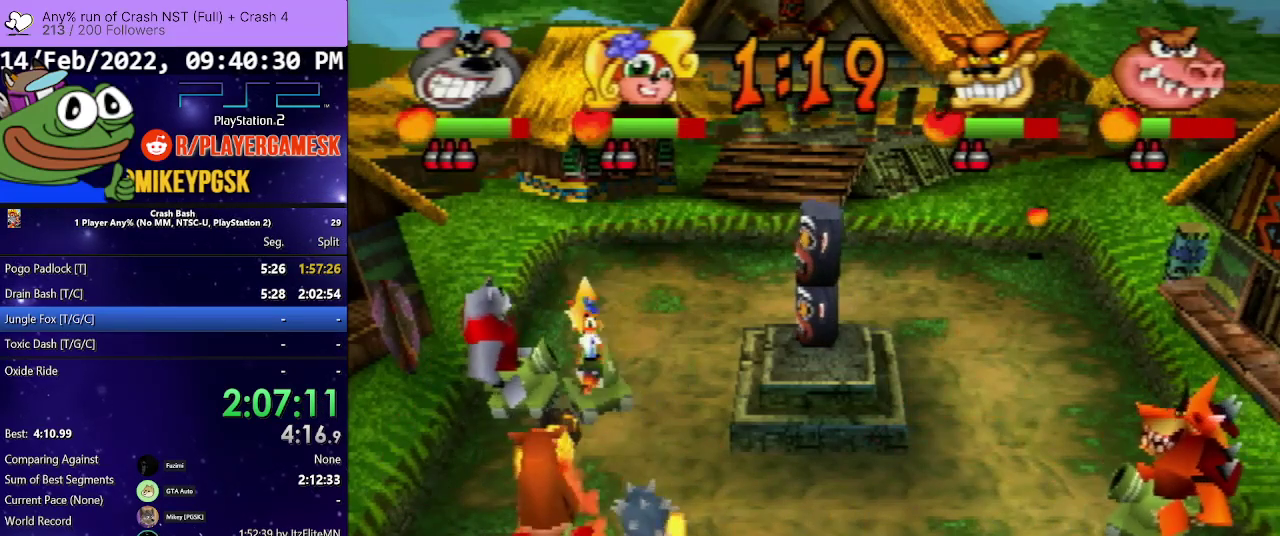
{"buttons": ["DPAD_UP", "DPAD_LEFT"], "events": [[167, "DPAD_DOWN", "up"], [167, "DPAD_UP", "down"], [300, "DPAD_LEFT", "down"], [367, "DPAD_DOWN", "down"], [367, "DPAD_LEFT", "up"], [367, "DPAD_UP", "up"], [433, "DPAD_LEFT", "down"], [467, "DPAD_DOWN", "up"], [467, "DPAD_UP", "down"]]}
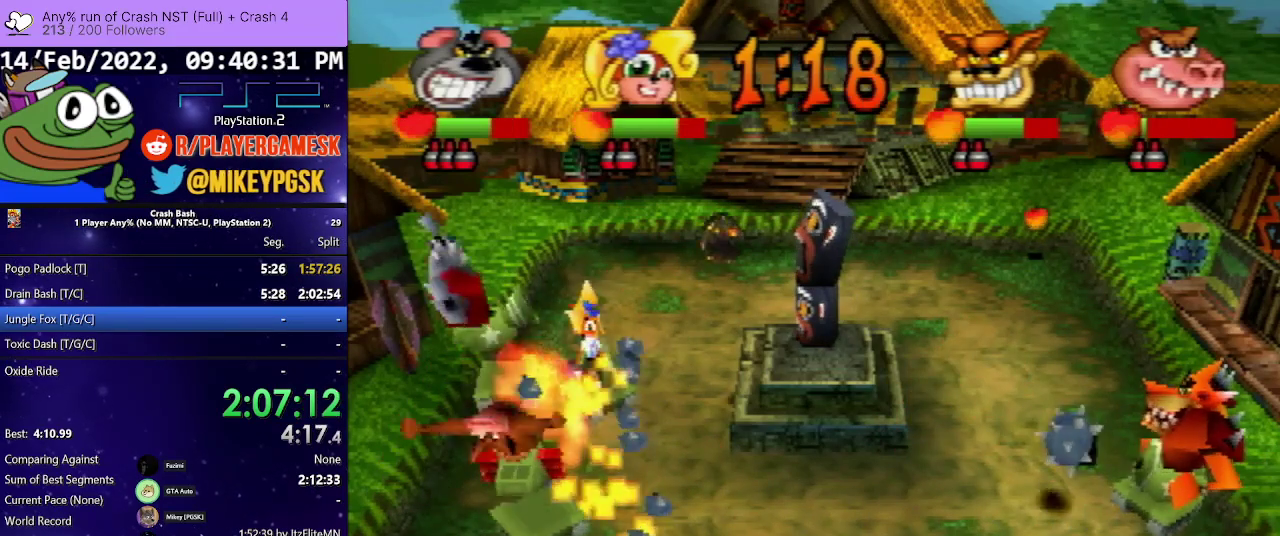
{"buttons": ["DPAD_UP"], "events": [[100, "DPAD_LEFT", "up"], [100, "DPAD_UP", "up"], [467, "DPAD_UP", "down"]]}
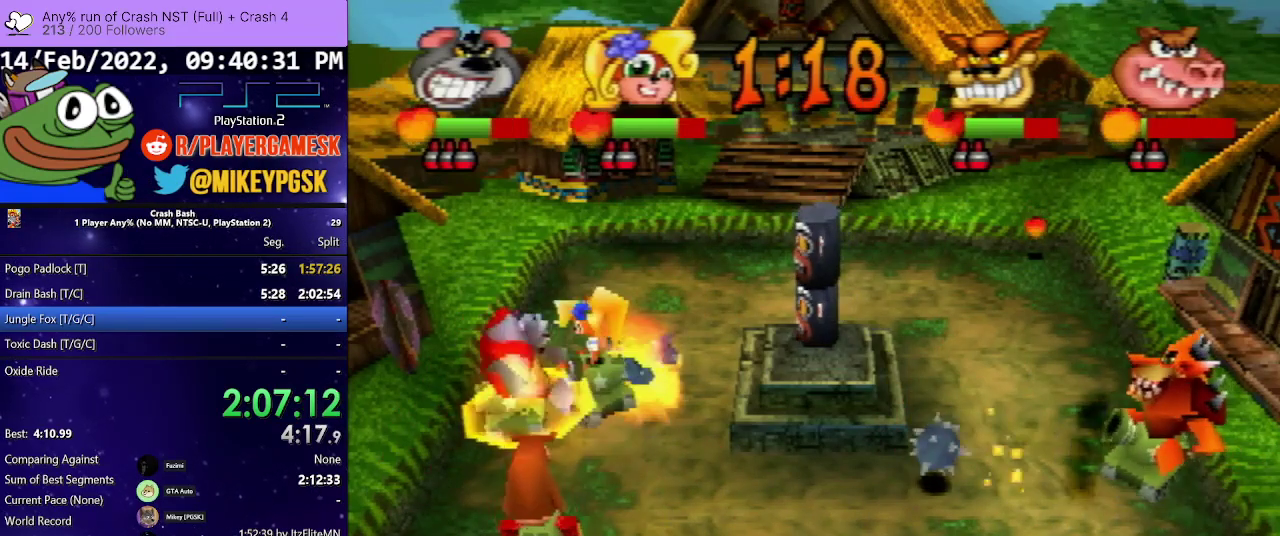
{"buttons": [], "events": [[233, "DPAD_DOWN", "down"], [233, "DPAD_UP", "up"], [300, "DPAD_RIGHT", "down"], [400, "DPAD_DOWN", "up"], [433, "DPAD_RIGHT", "up"]]}
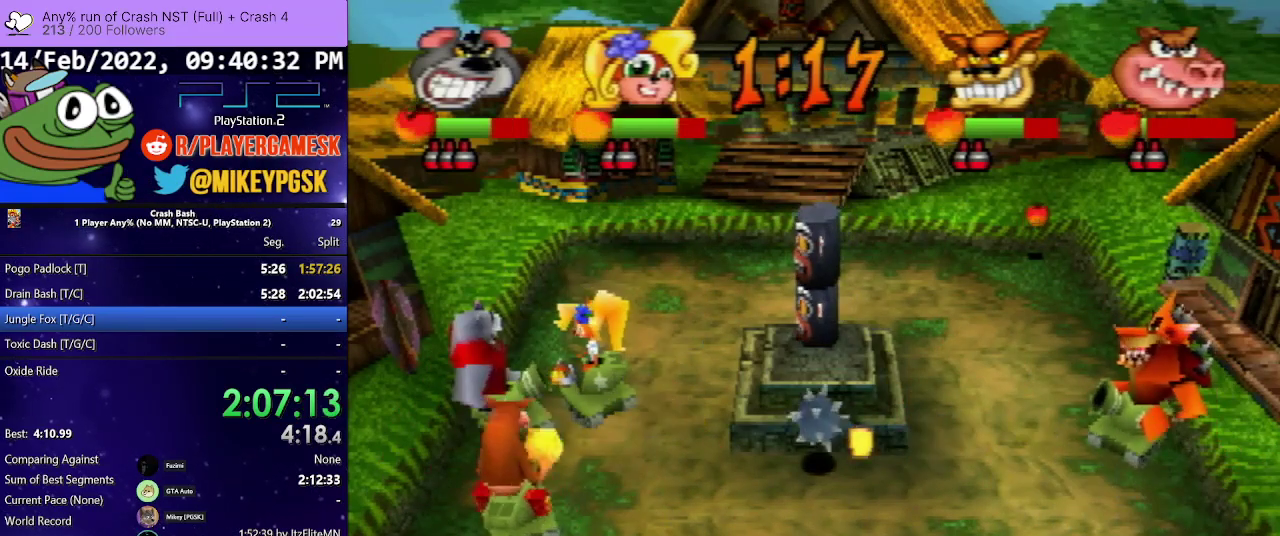
{"buttons": [], "events": []}
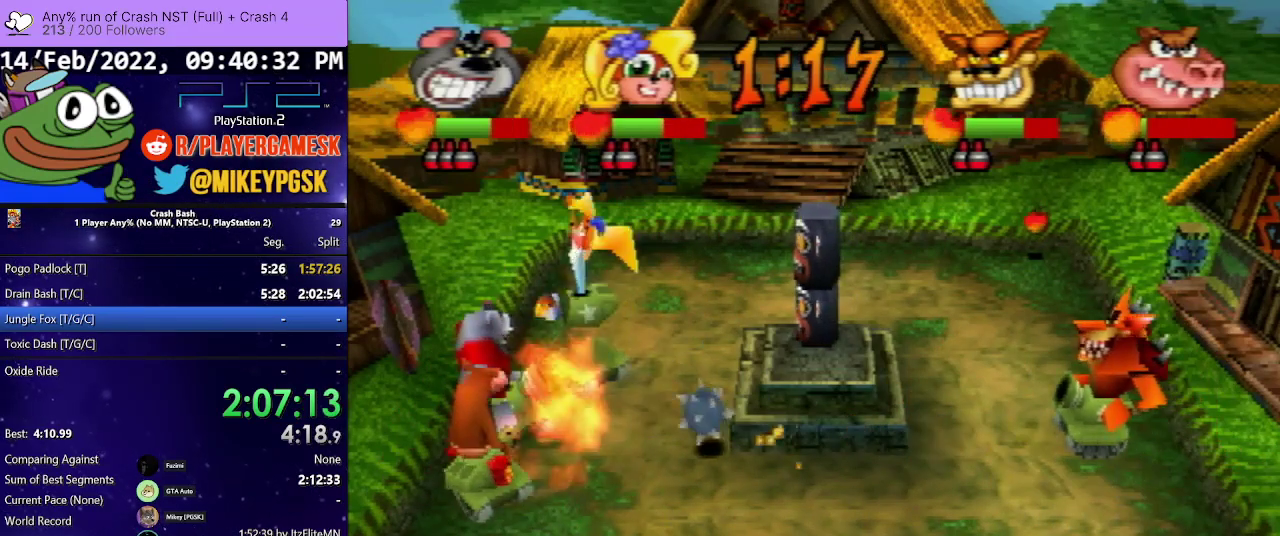
{"buttons": ["DPAD_UP"], "events": [[367, "DPAD_UP", "down"]]}
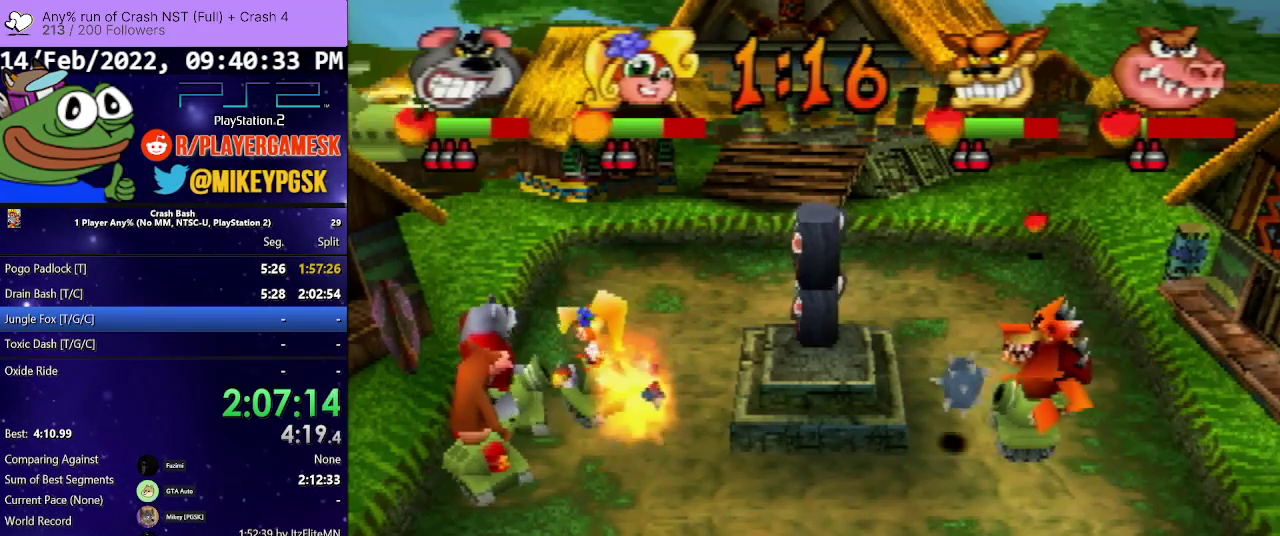
{"buttons": ["DPAD_UP"], "events": [[200, "SQUARE", "down"], [400, "SQUARE", "up"]]}
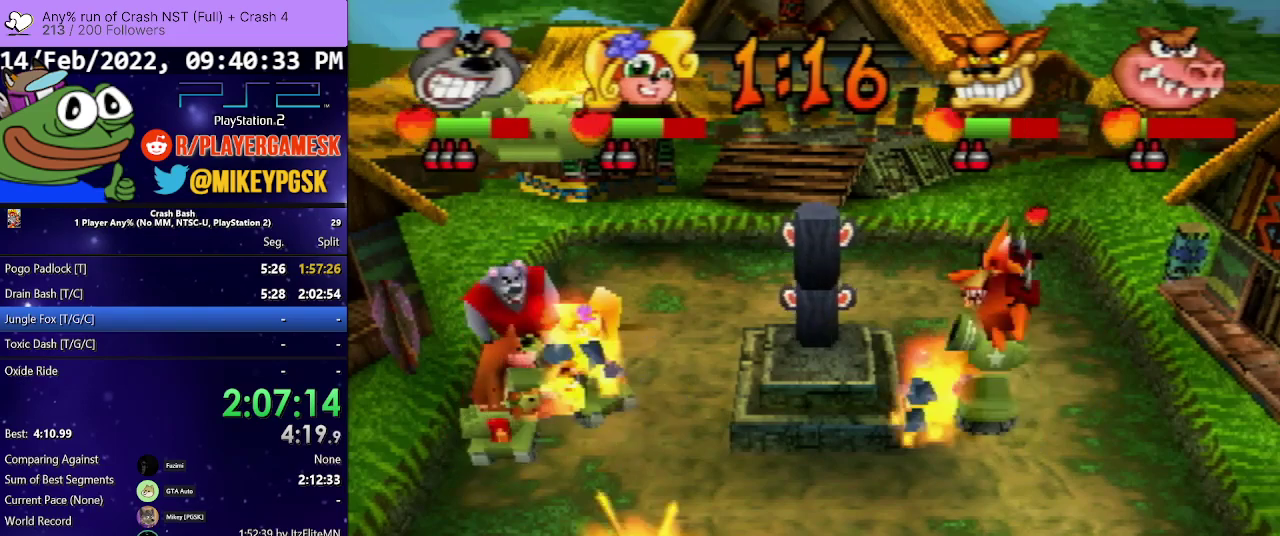
{"buttons": ["SQUARE", "DPAD_UP"], "events": [[433, "SQUARE", "down"]]}
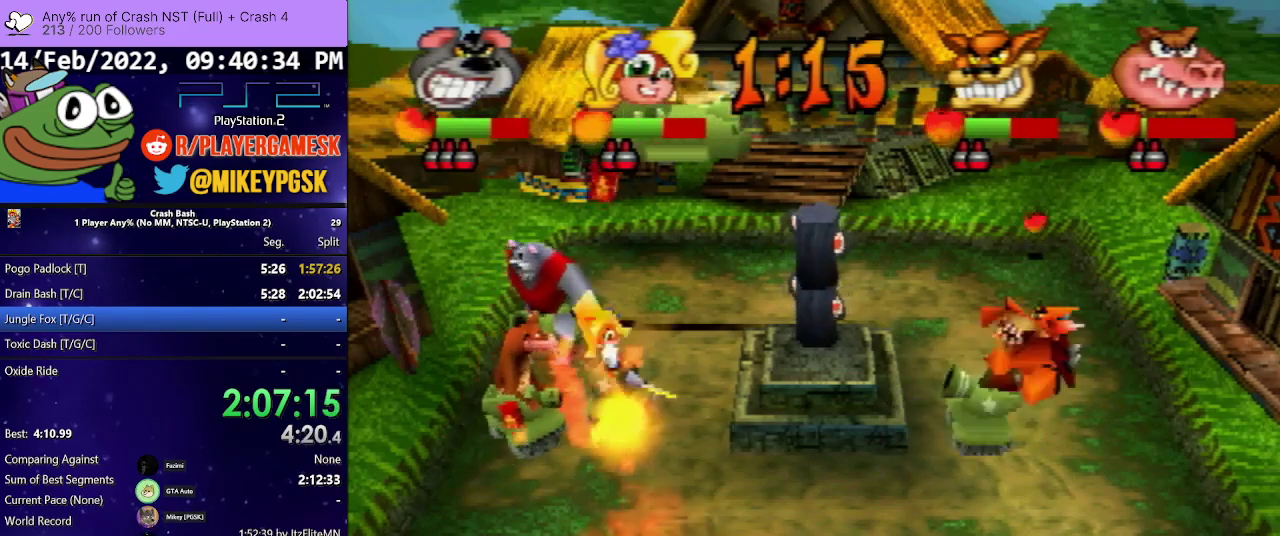
{"buttons": ["DPAD_UP"], "events": [[67, "SQUARE", "up"], [167, "SQUARE", "down"], [300, "SQUARE", "up"]]}
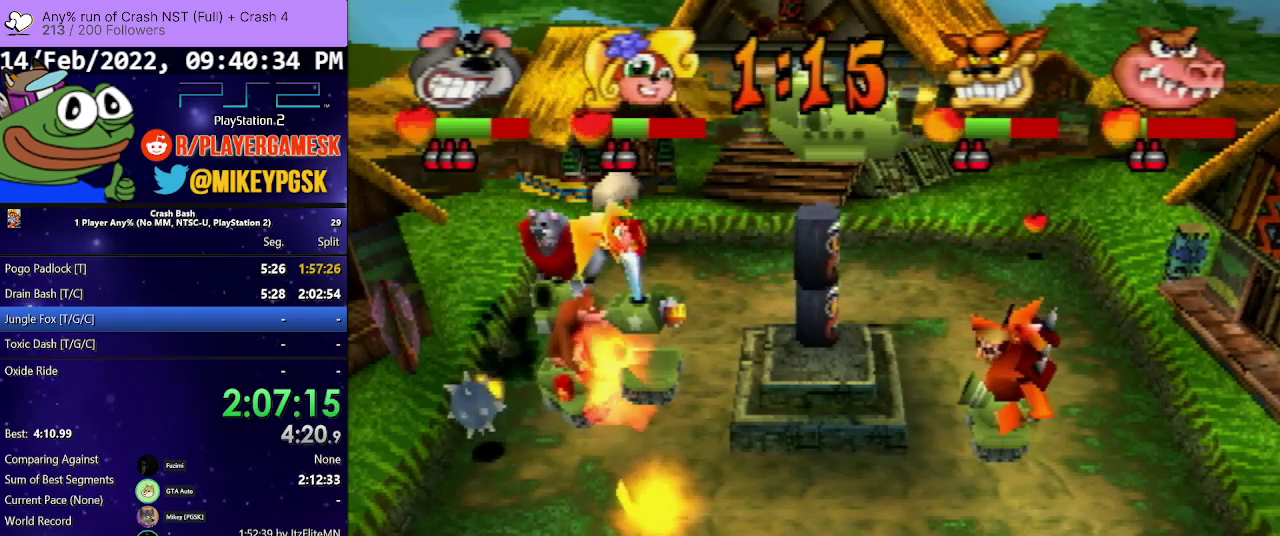
{"buttons": ["DPAD_UP", "DPAD_RIGHT"], "events": [[133, "DPAD_RIGHT", "down"], [333, "DPAD_RIGHT", "up"], [400, "DPAD_LEFT", "down"], [467, "DPAD_LEFT", "up"], [467, "DPAD_RIGHT", "down"]]}
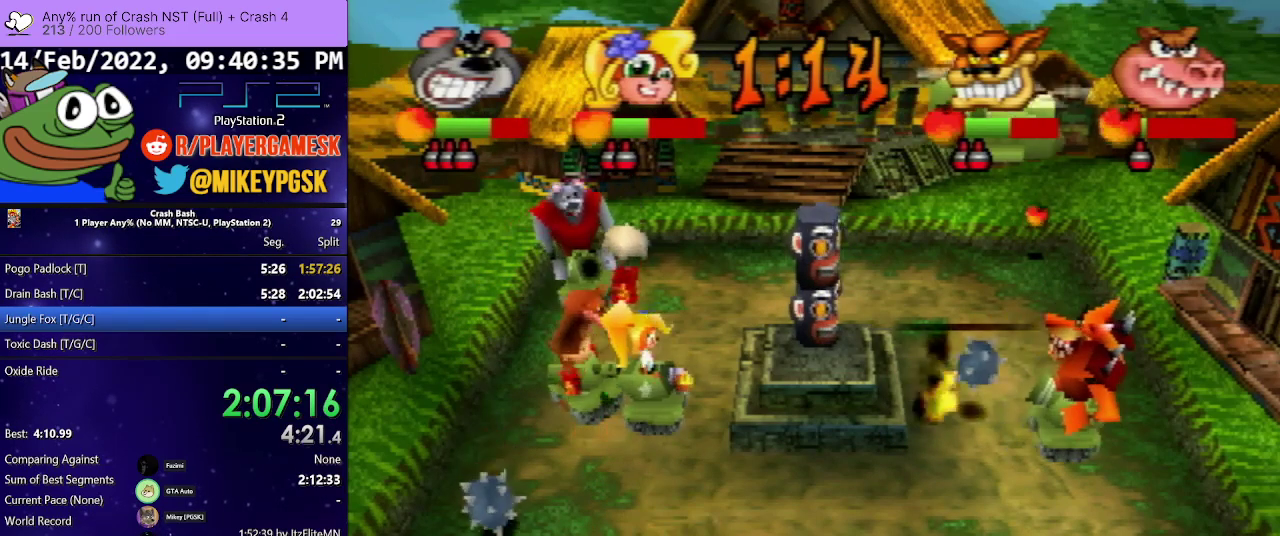
{"buttons": ["DPAD_DOWN", "DPAD_RIGHT"], "events": [[33, "DPAD_UP", "up"], [100, "DPAD_DOWN", "down"]]}
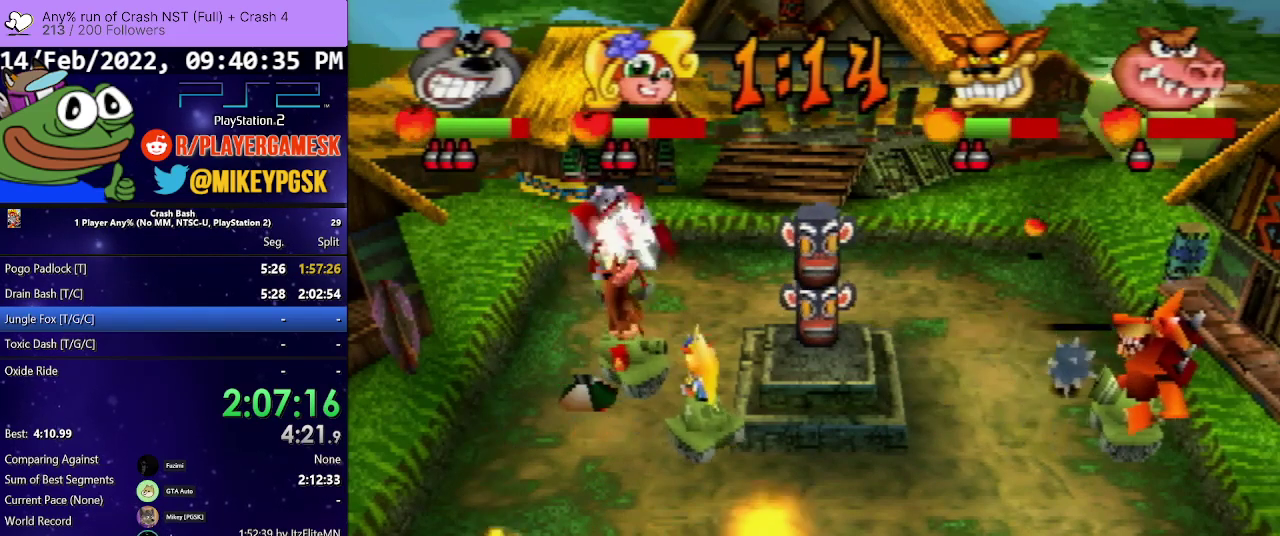
{"buttons": ["DPAD_UP", "DPAD_RIGHT"], "events": [[167, "DPAD_UP", "down"], [200, "DPAD_DOWN", "up"], [233, "DPAD_UP", "up"], [300, "DPAD_UP", "down"]]}
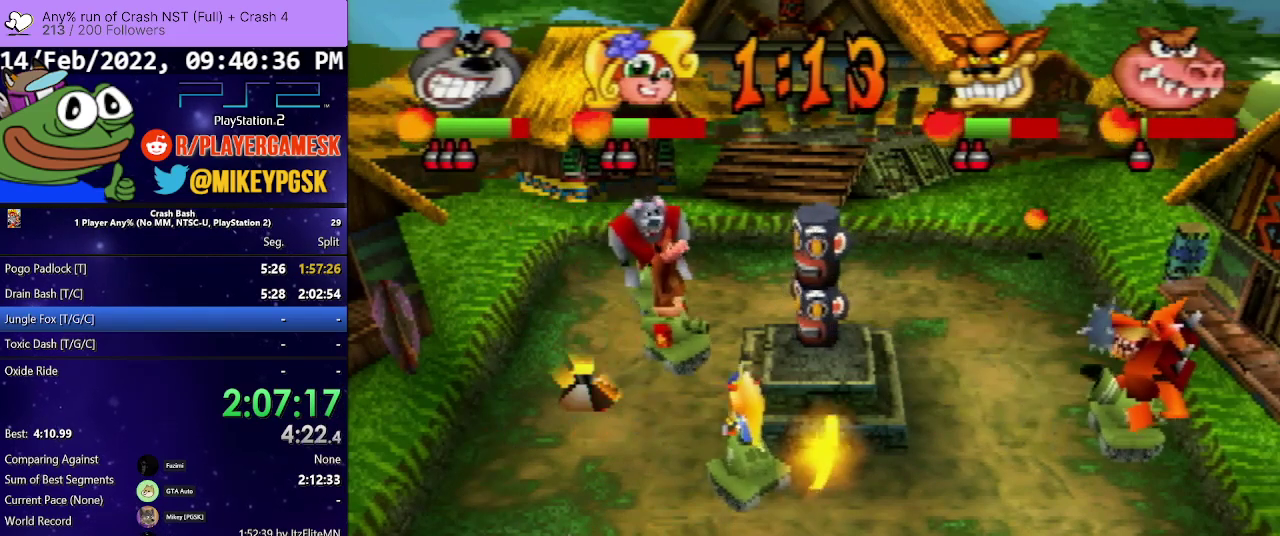
{"buttons": ["SQUARE", "DPAD_DOWN", "DPAD_RIGHT"]}
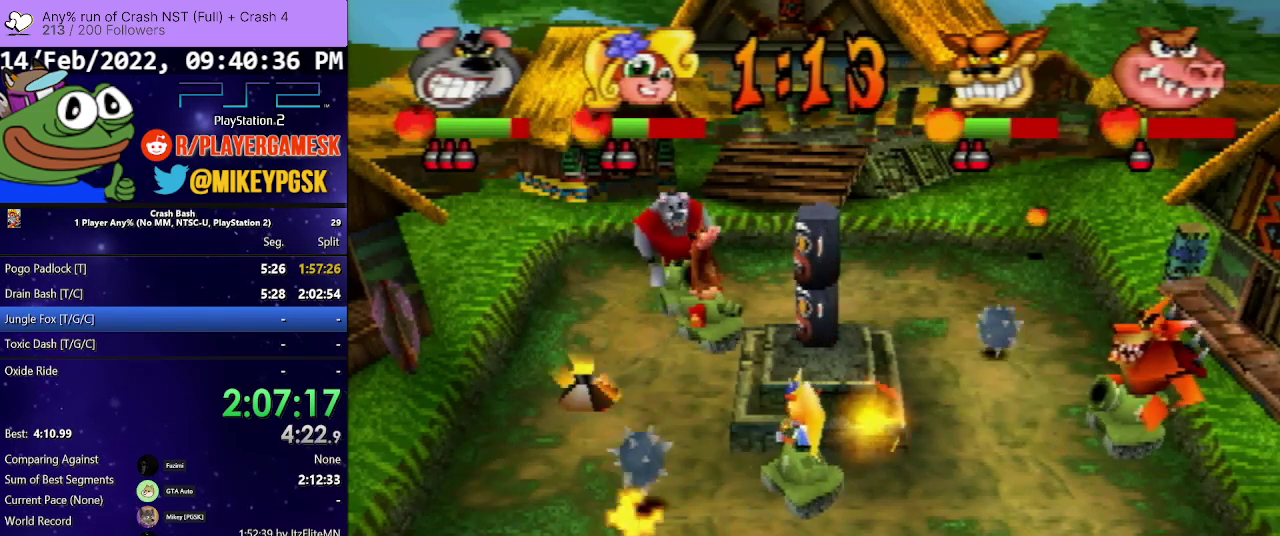
{"buttons": ["DPAD_UP", "DPAD_LEFT"], "events": [[33, "DPAD_DOWN", "up"], [67, "SQUARE", "up"], [100, "DPAD_UP", "down"], [133, "SQUARE", "down"], [233, "SQUARE", "up"], [267, "DPAD_RIGHT", "up"], [300, "DPAD_LEFT", "down"]]}
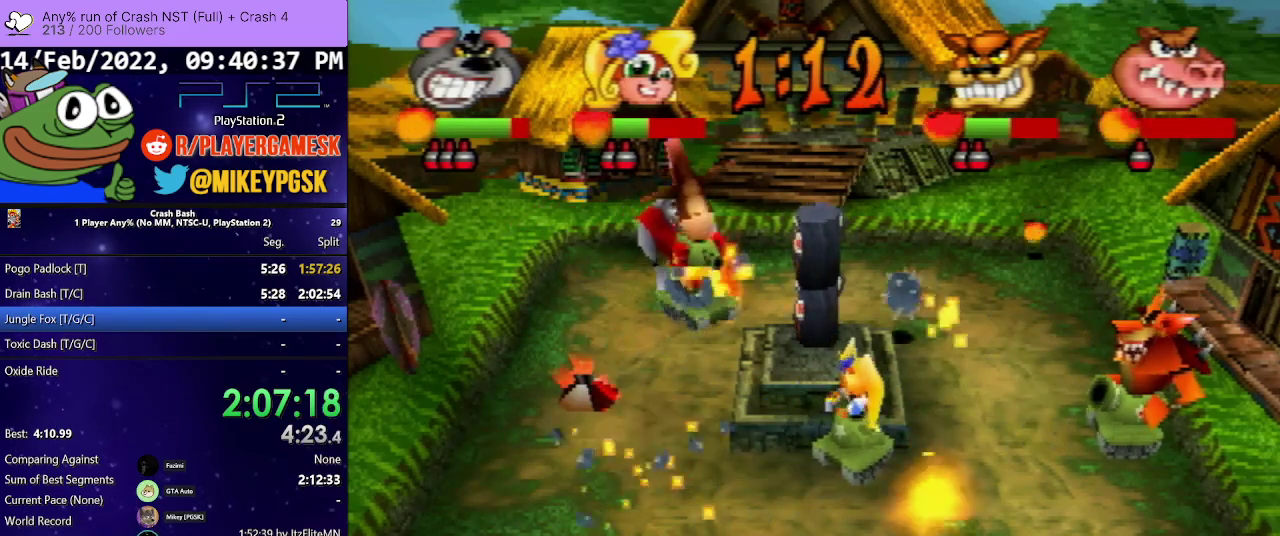
{"buttons": ["DPAD_UP", "DPAD_LEFT"], "events": []}
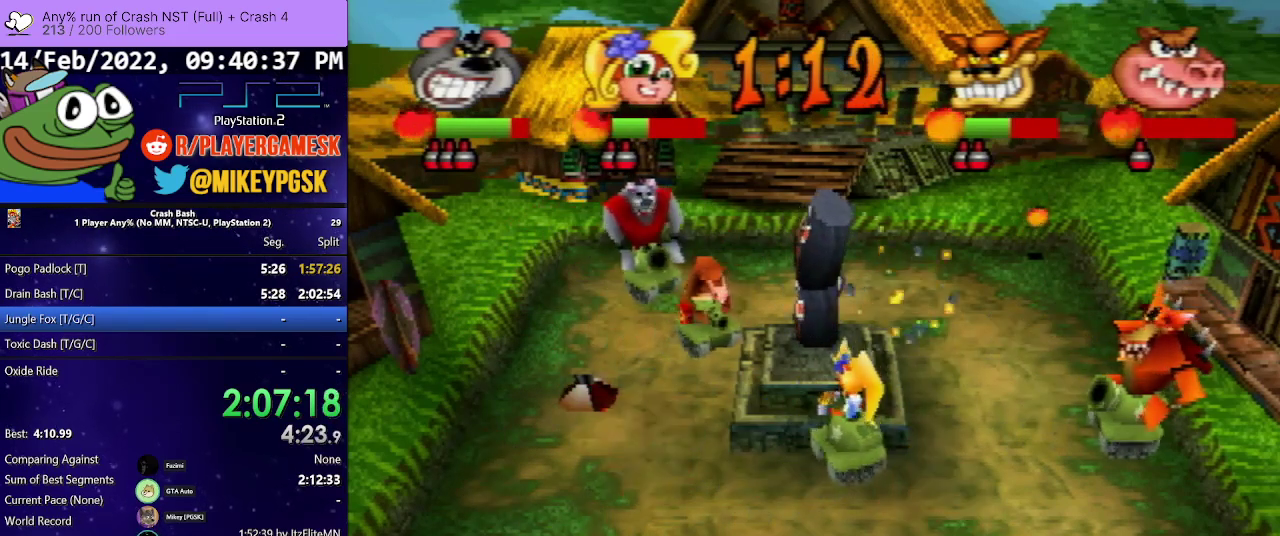
{"buttons": ["DPAD_UP", "DPAD_RIGHT"], "events": [[233, "DPAD_LEFT", "up"], [267, "DPAD_RIGHT", "down"], [367, "DPAD_RIGHT", "up"], [400, "DPAD_LEFT", "down"], [467, "DPAD_LEFT", "up"], [500, "DPAD_RIGHT", "down"]]}
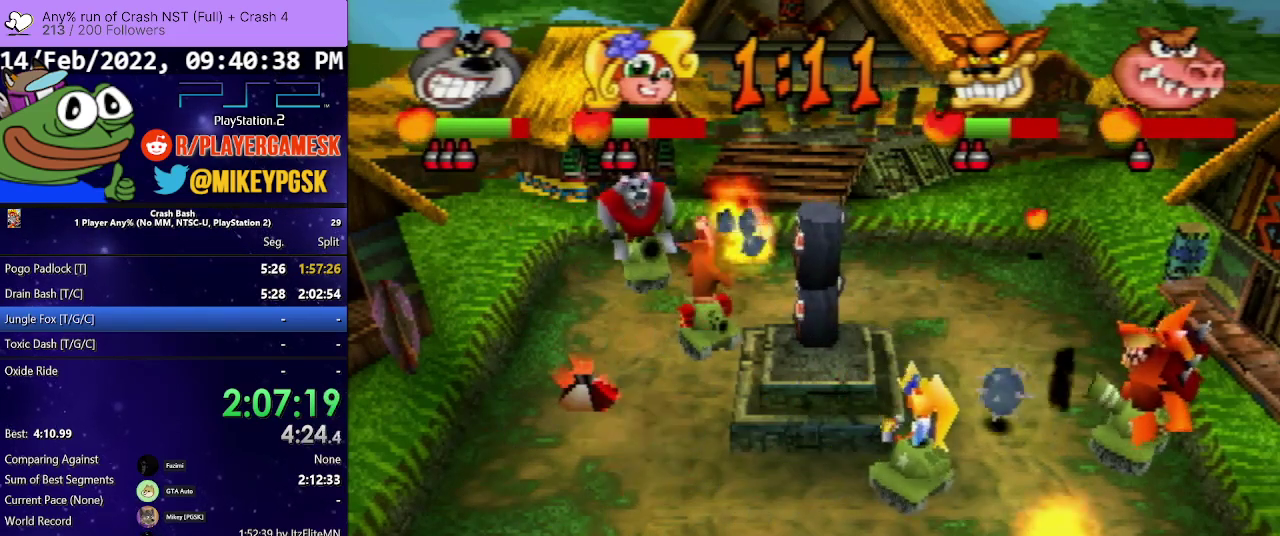
{"buttons": ["DPAD_RIGHT"], "events": [[33, "DPAD_UP", "up"]]}
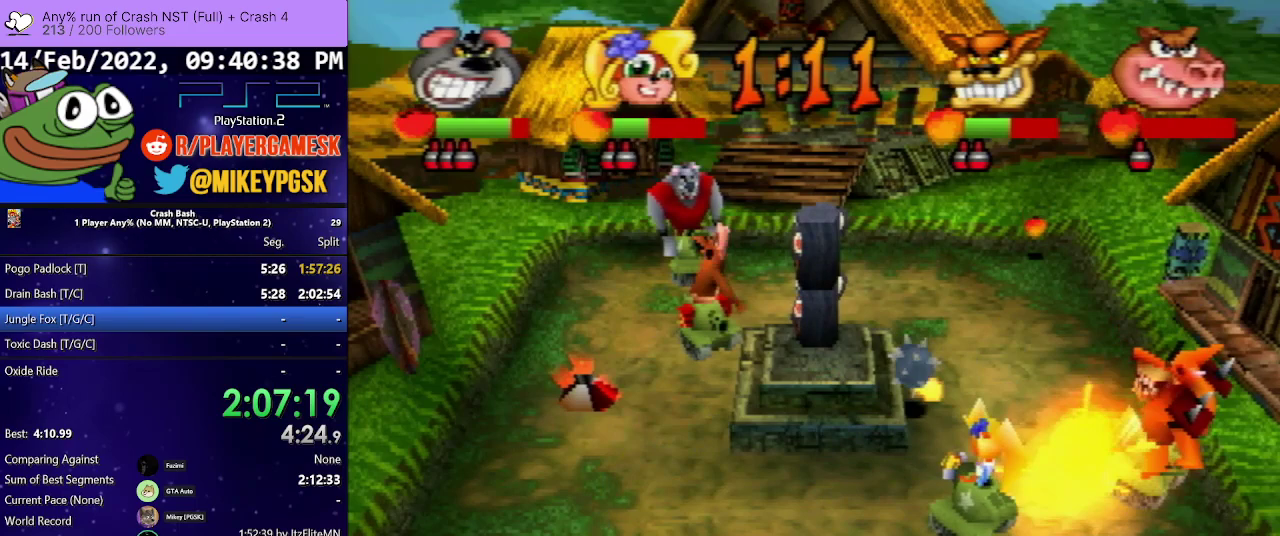
{"buttons": ["DPAD_LEFT"], "events": [[367, "DPAD_LEFT", "down"], [367, "DPAD_RIGHT", "up"]]}
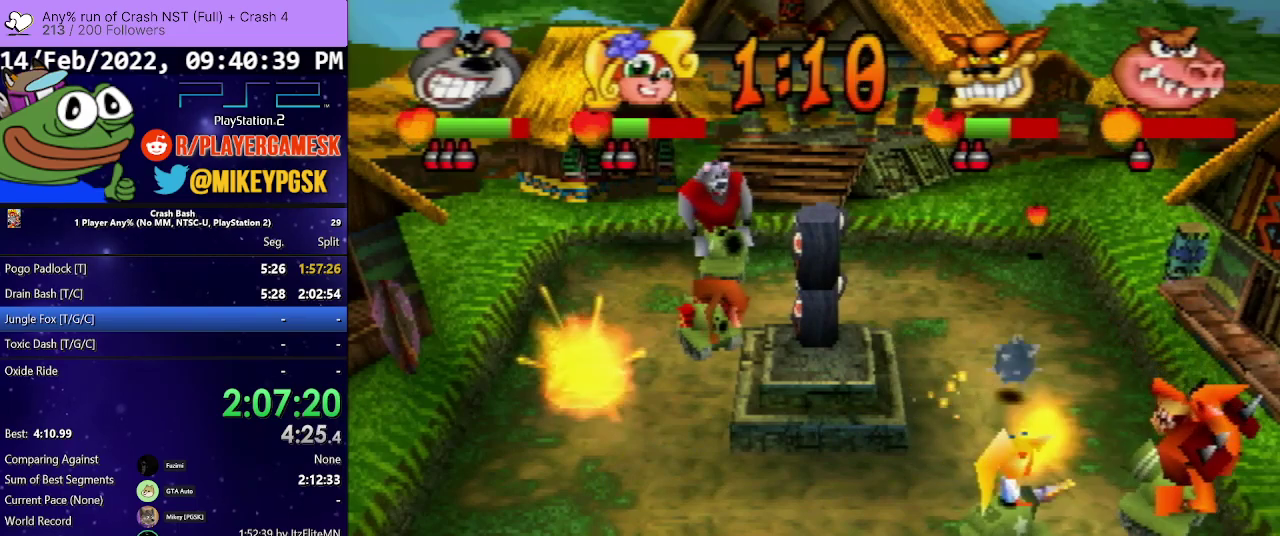
{"buttons": ["DPAD_DOWN", "DPAD_LEFT"], "events": [[300, "DPAD_DOWN", "down"]]}
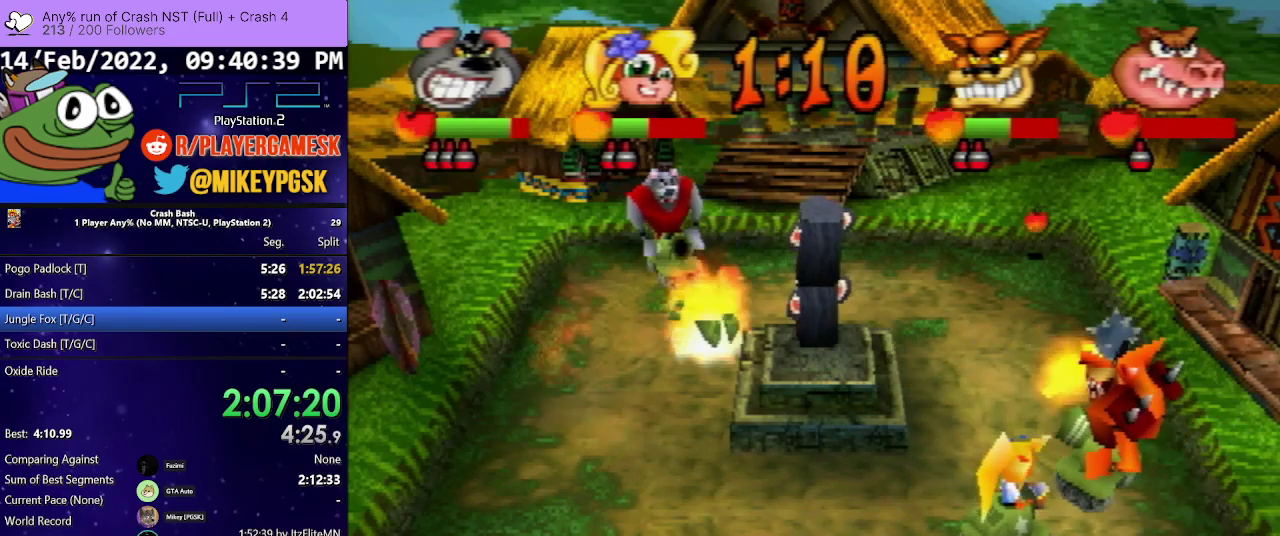
{"buttons": ["DPAD_DOWN", "DPAD_LEFT"], "events": []}
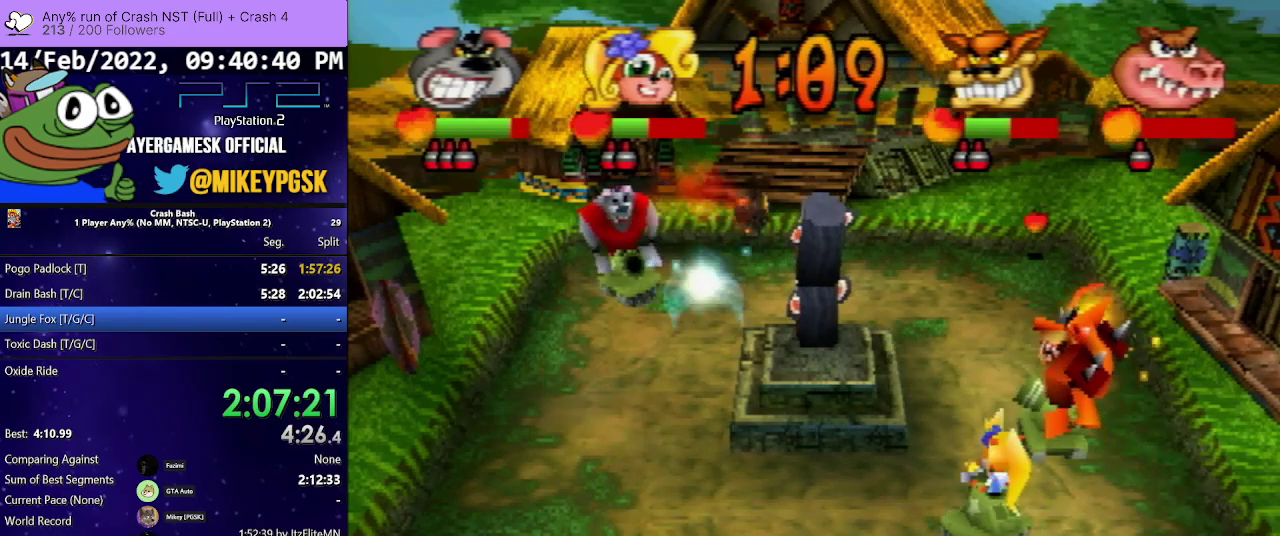
{"buttons": ["DPAD_DOWN"], "events": [[367, "DPAD_LEFT", "up"]]}